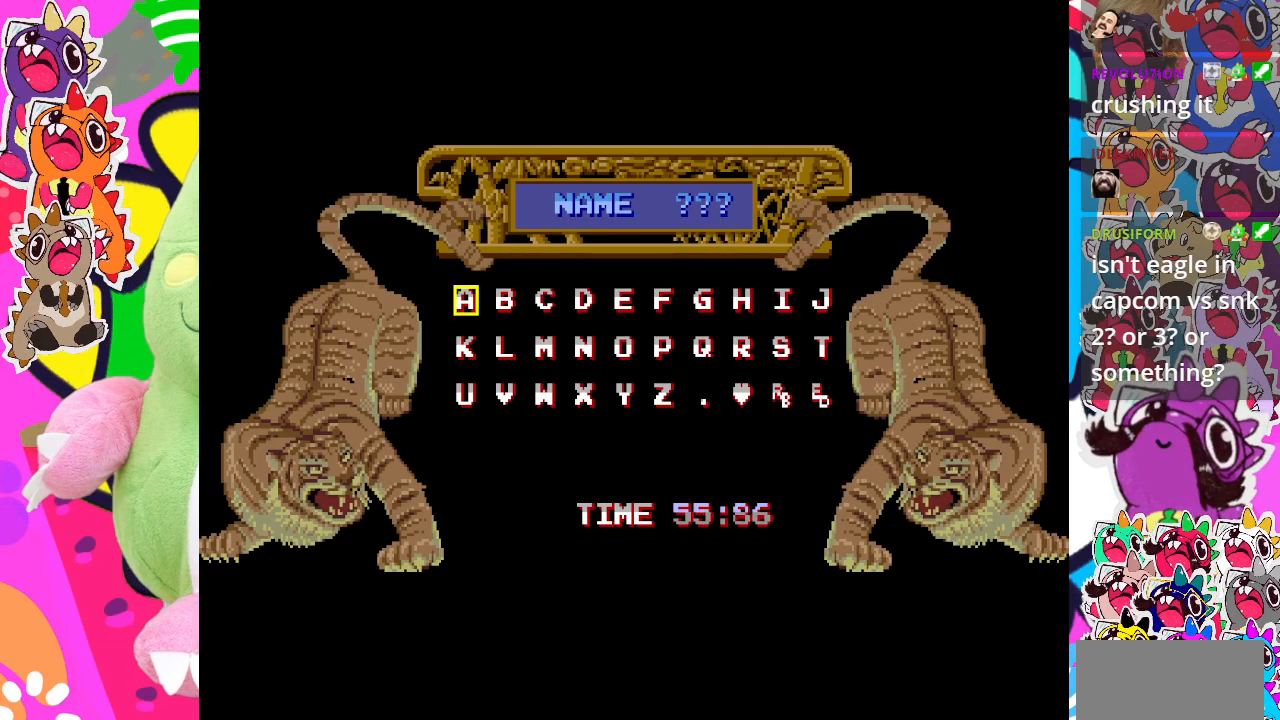
Gameplay with a controller (PlayStation layout); each line is a JSON object with the inputs held at the frame after it. "events" lists button and stick changes between this image and that frame as [ms after this image, input, new state], when the widget could be followed in between. Not read: L3 R3 right_stick.
{"buttons": ["CROSS"], "left_stick": "center", "events": [[67, "CROSS", "down"], [183, "CROSS", "up"], [433, "CROSS", "down"]]}
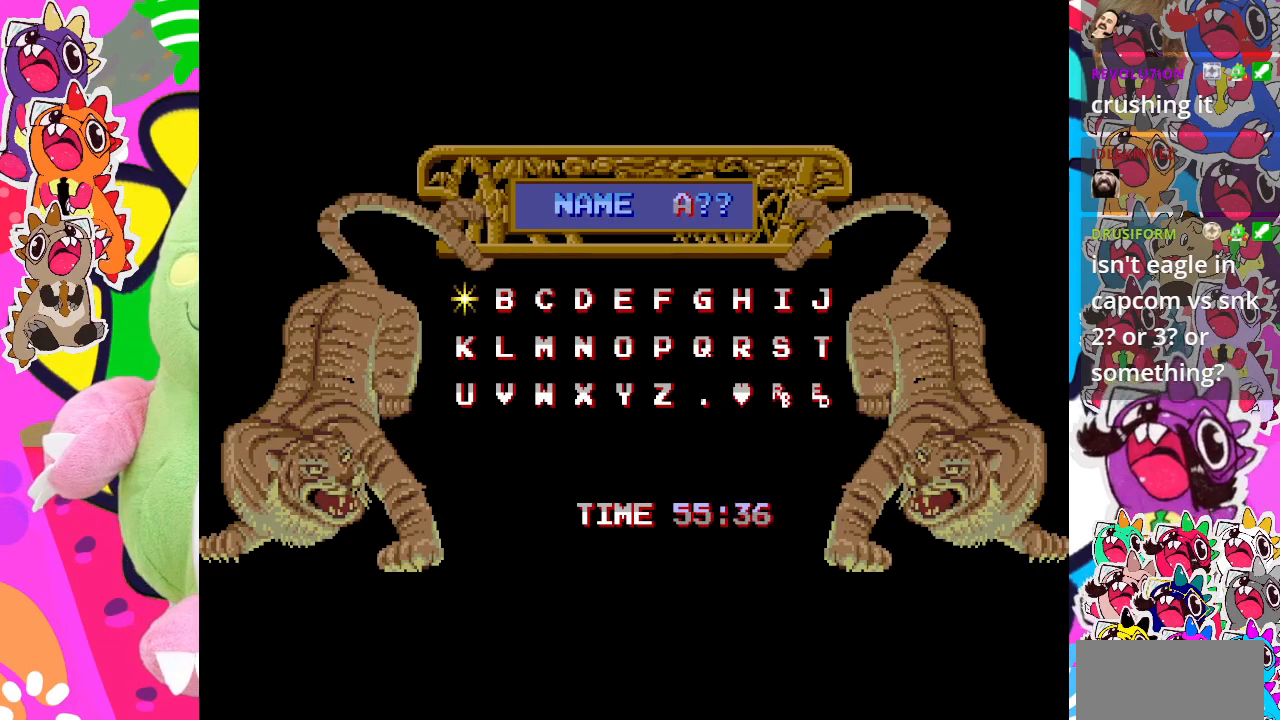
{"buttons": [], "left_stick": "center", "events": [[50, "CROSS", "up"], [350, "CROSS", "down"], [483, "CROSS", "up"]]}
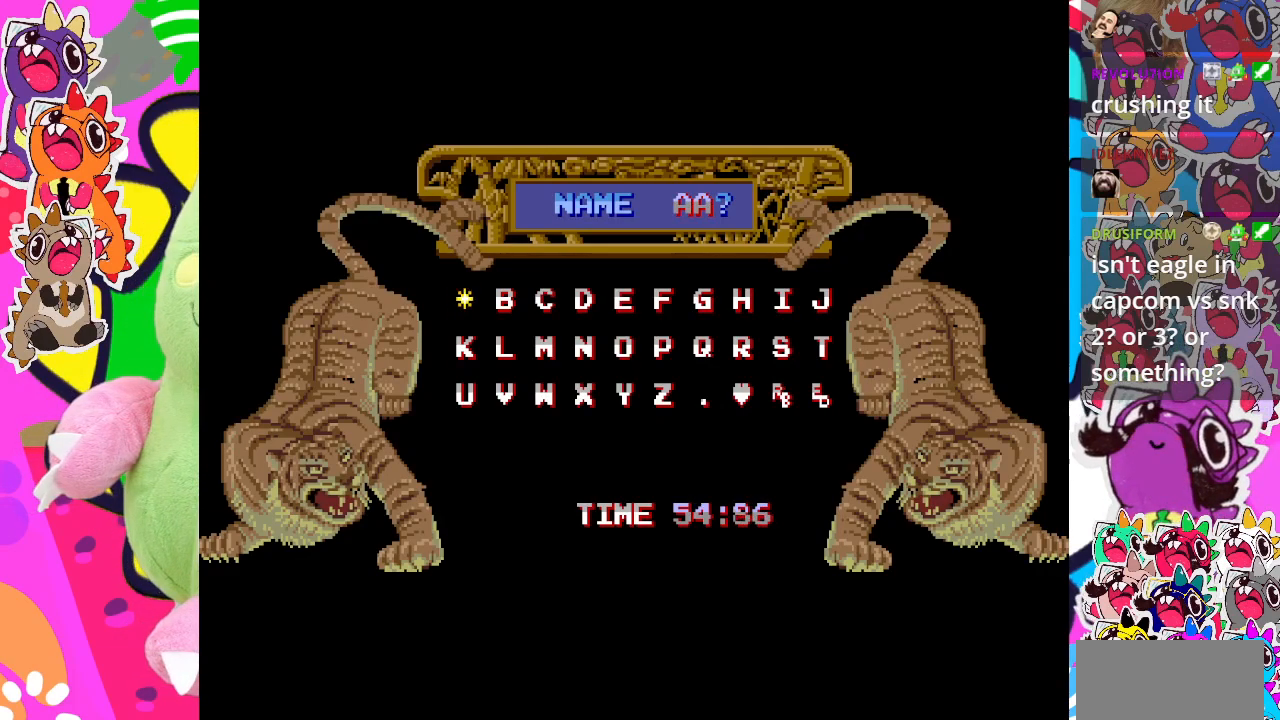
{"buttons": [], "left_stick": "center", "events": []}
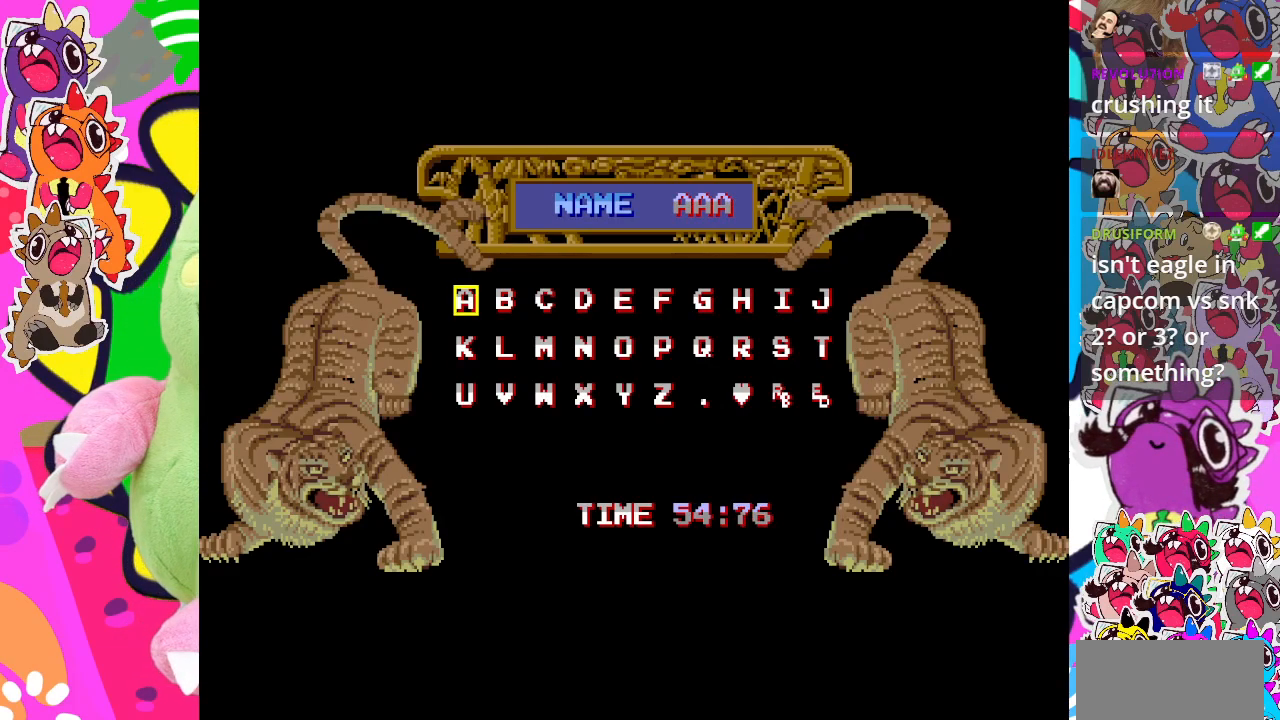
{"buttons": [], "left_stick": "center", "events": [[350, "CROSS", "down"], [483, "CROSS", "up"]]}
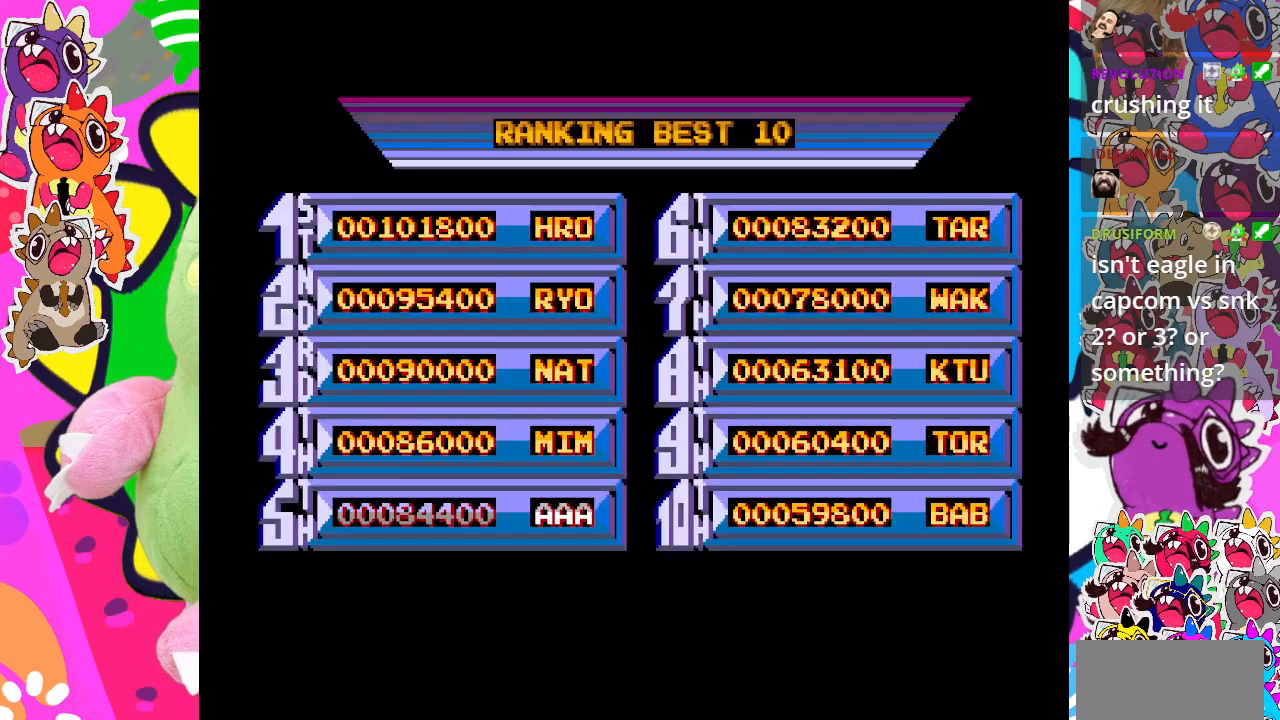
{"buttons": [], "left_stick": "center", "events": []}
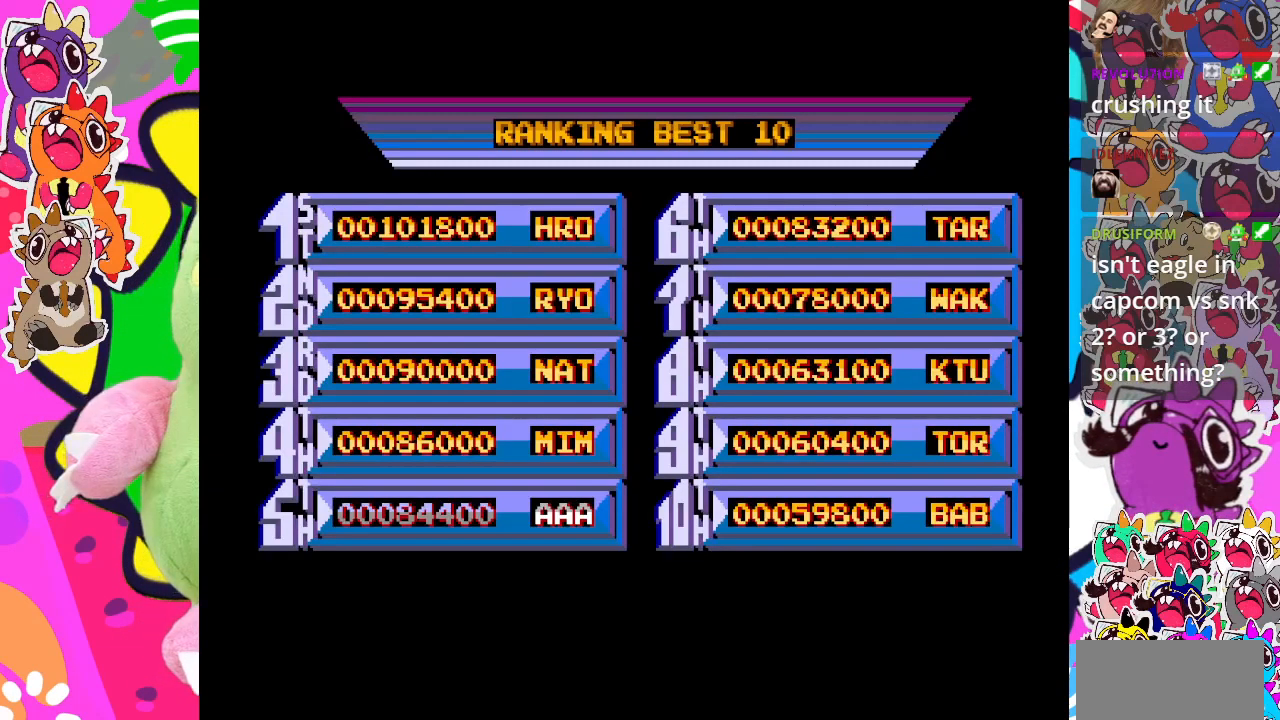
{"buttons": [], "left_stick": "center", "events": []}
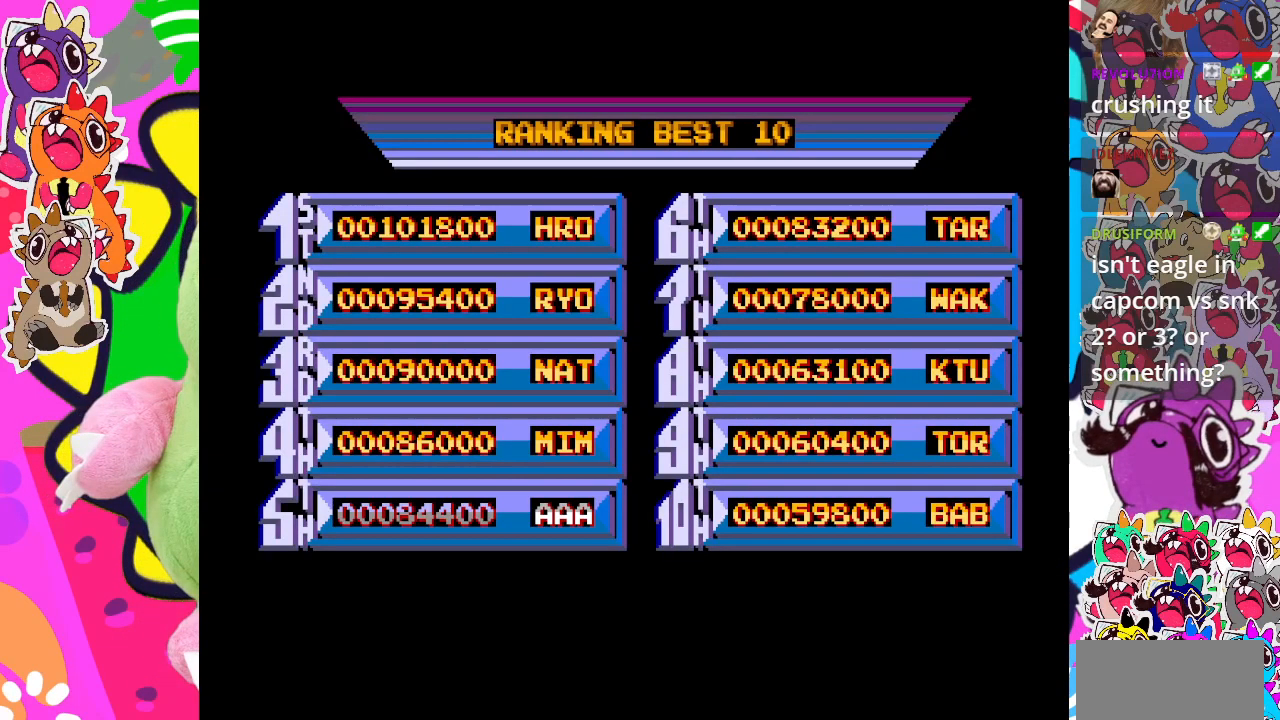
{"buttons": [], "left_stick": "center", "events": [[167, "CROSS", "down"], [300, "CROSS", "up"]]}
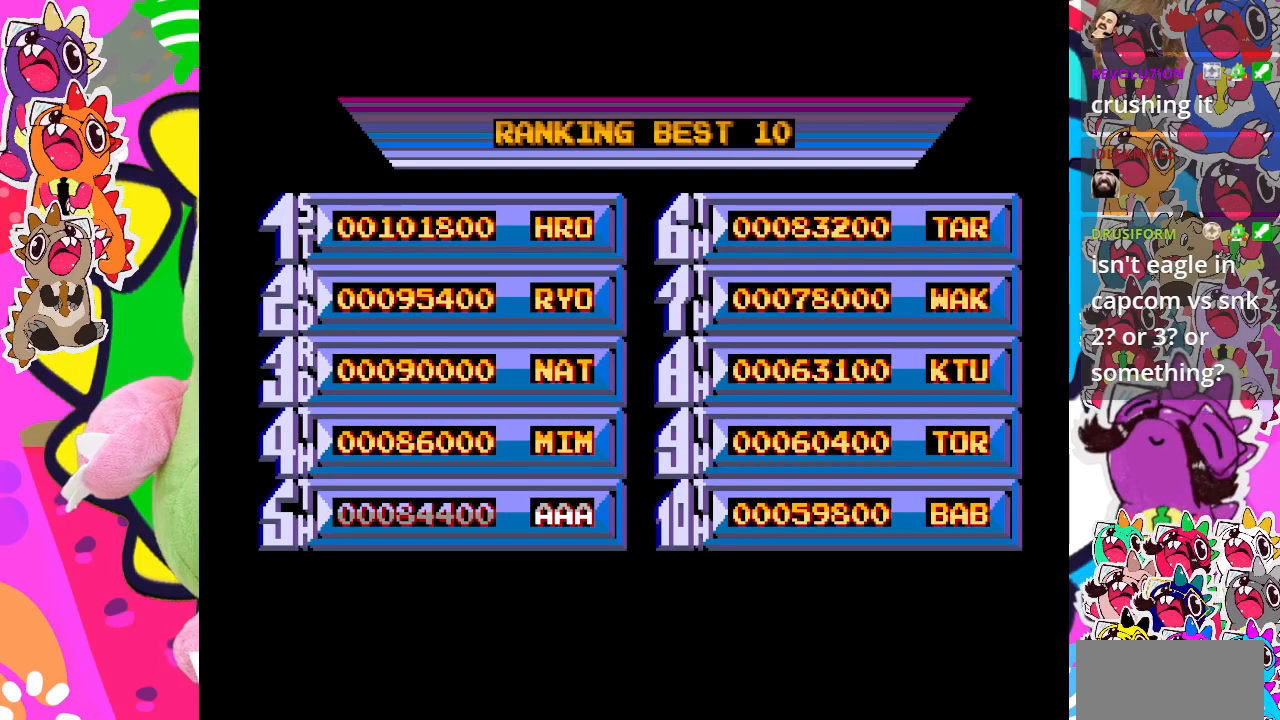
{"buttons": [], "left_stick": "center", "events": []}
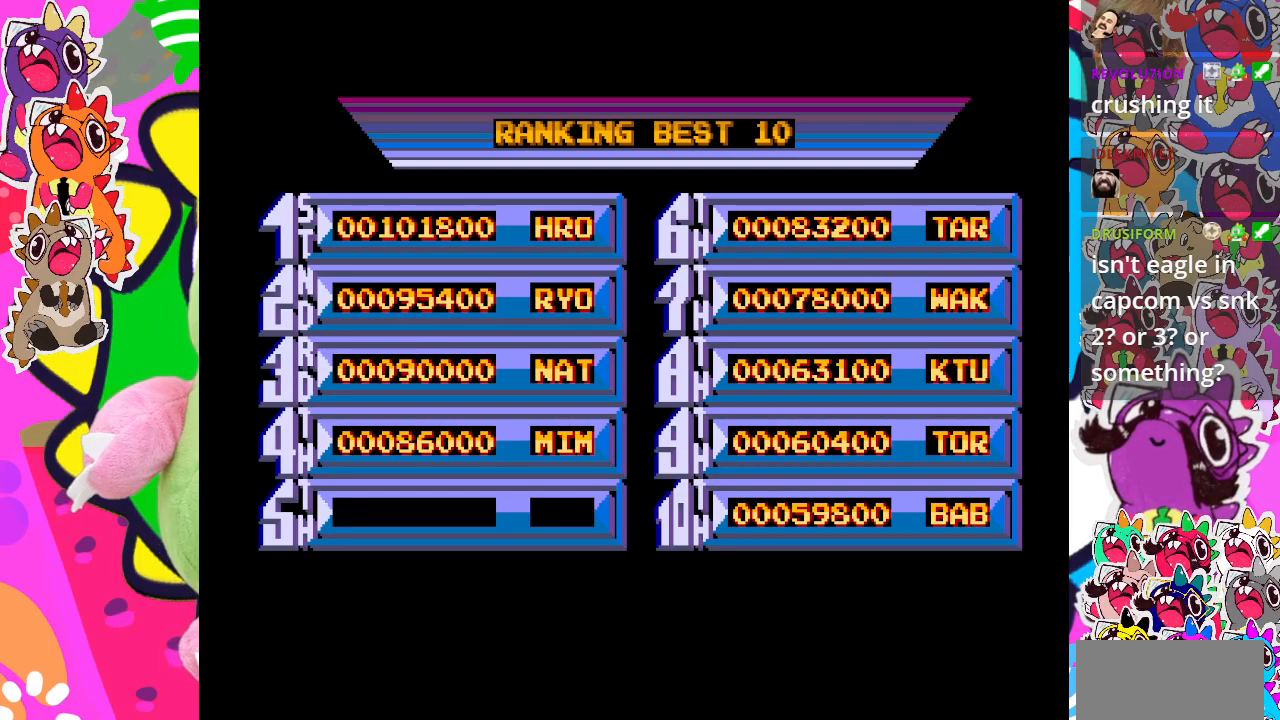
{"buttons": [], "left_stick": "center", "events": []}
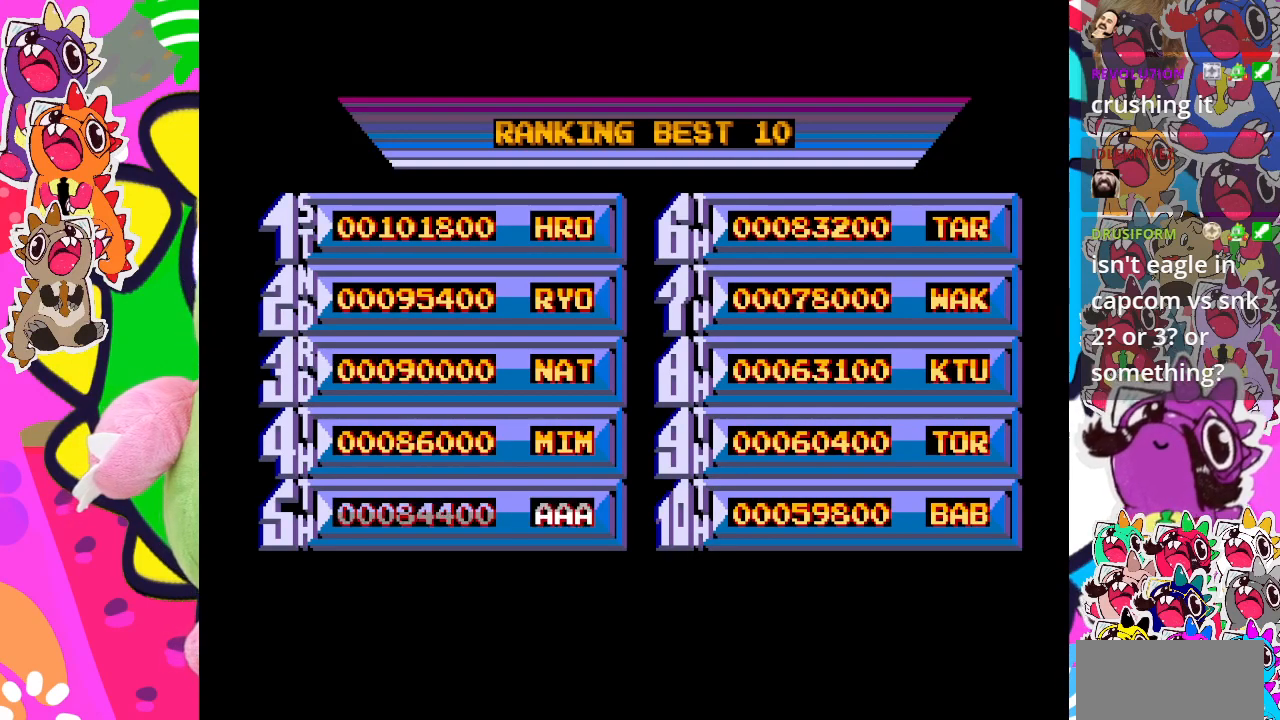
{"buttons": [], "left_stick": "center", "events": []}
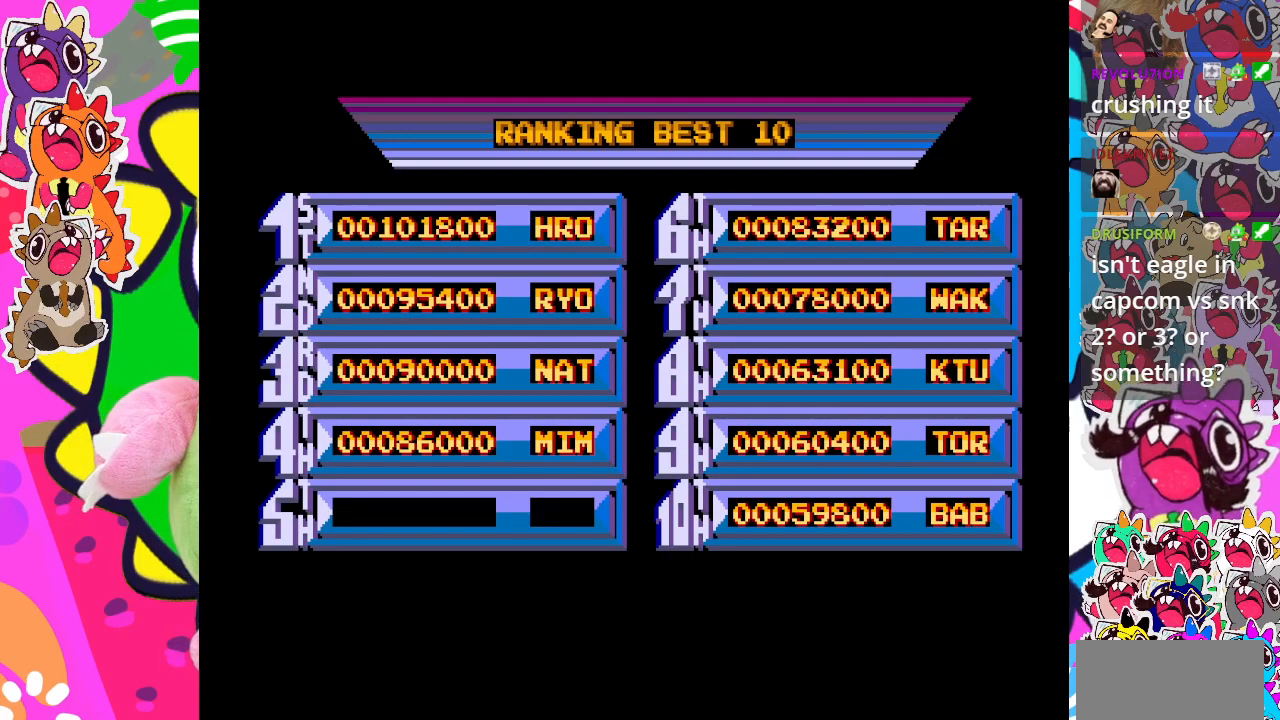
{"buttons": [], "left_stick": "center", "events": []}
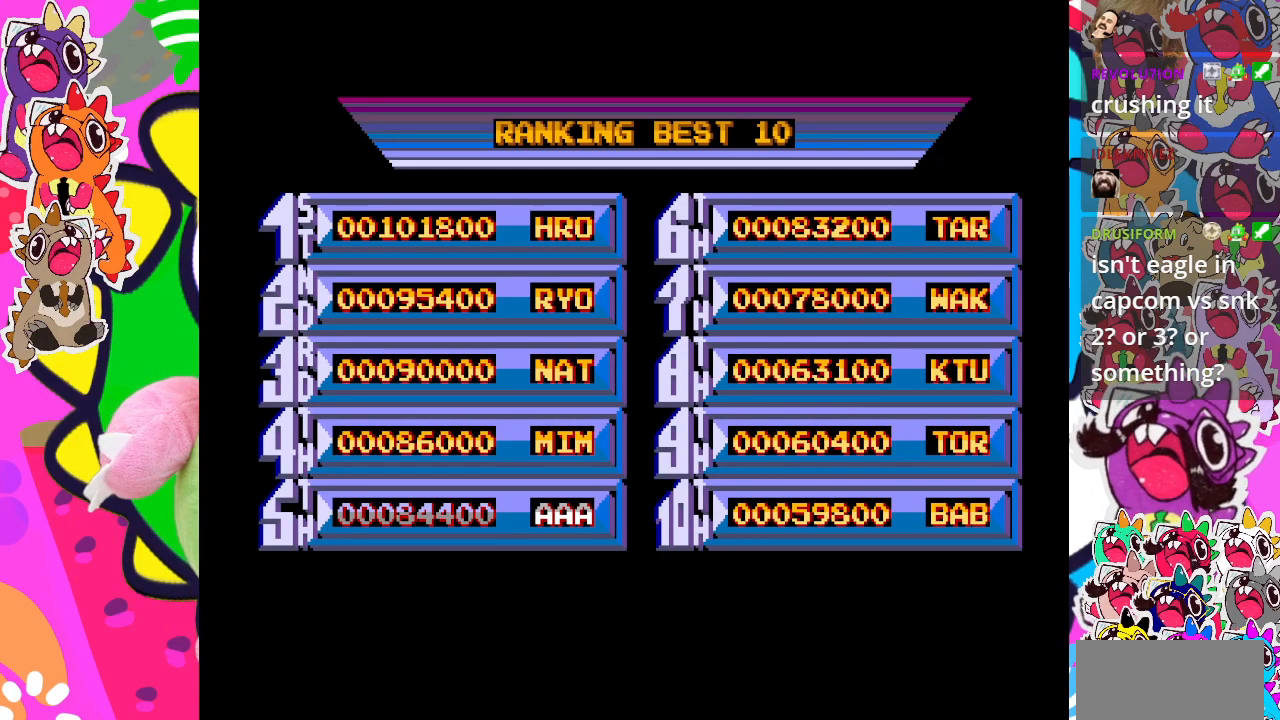
{"buttons": [], "left_stick": "center", "events": []}
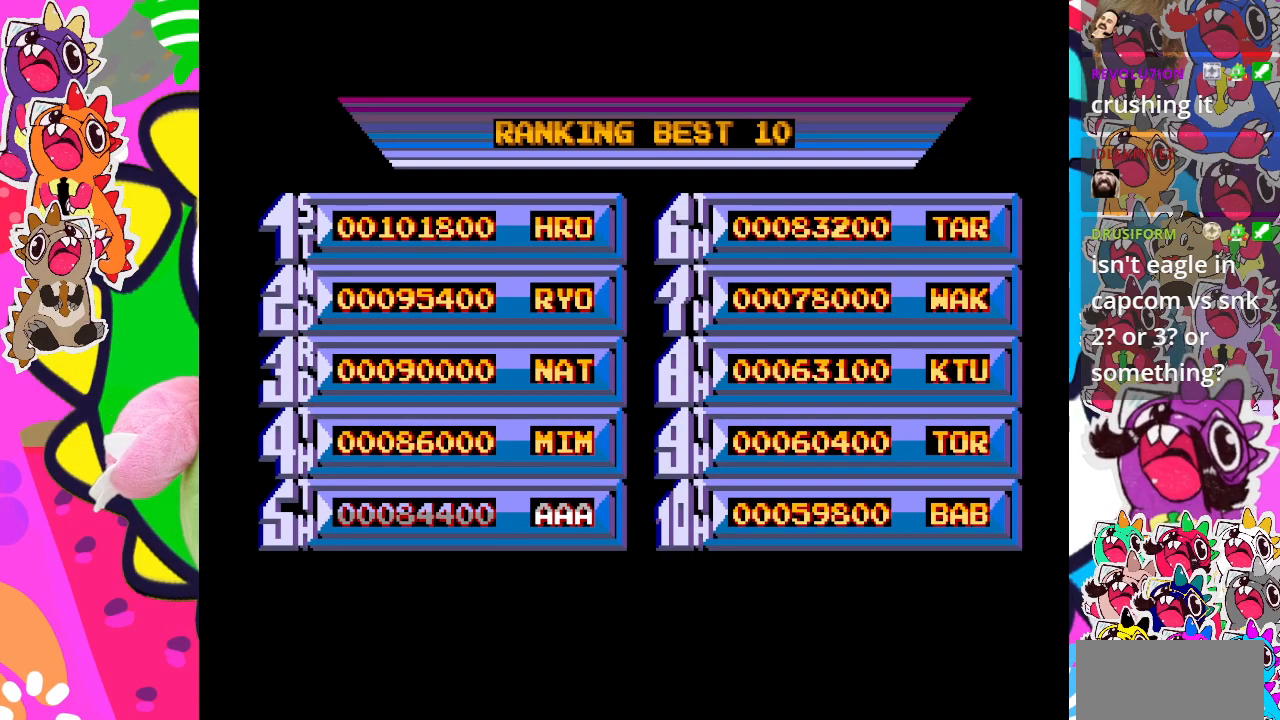
{"buttons": [], "left_stick": "center", "events": []}
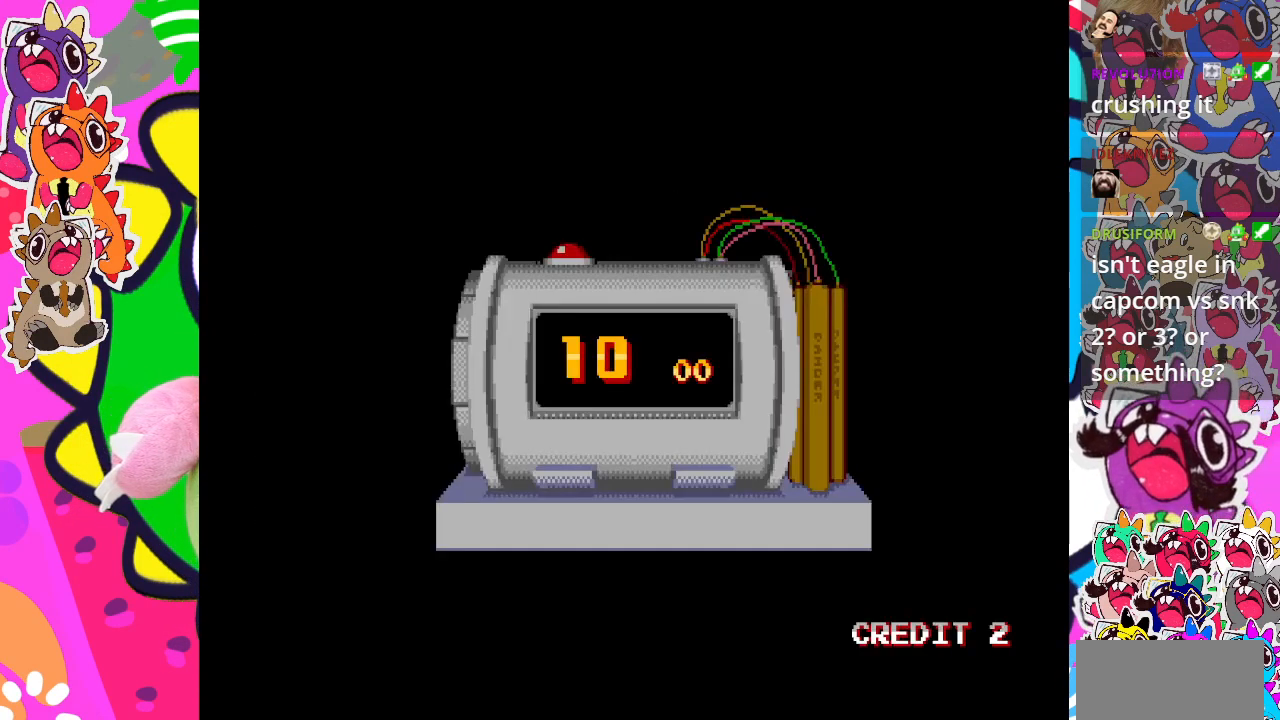
{"buttons": ["CROSS"], "left_stick": "center", "events": [[467, "CROSS", "down"]]}
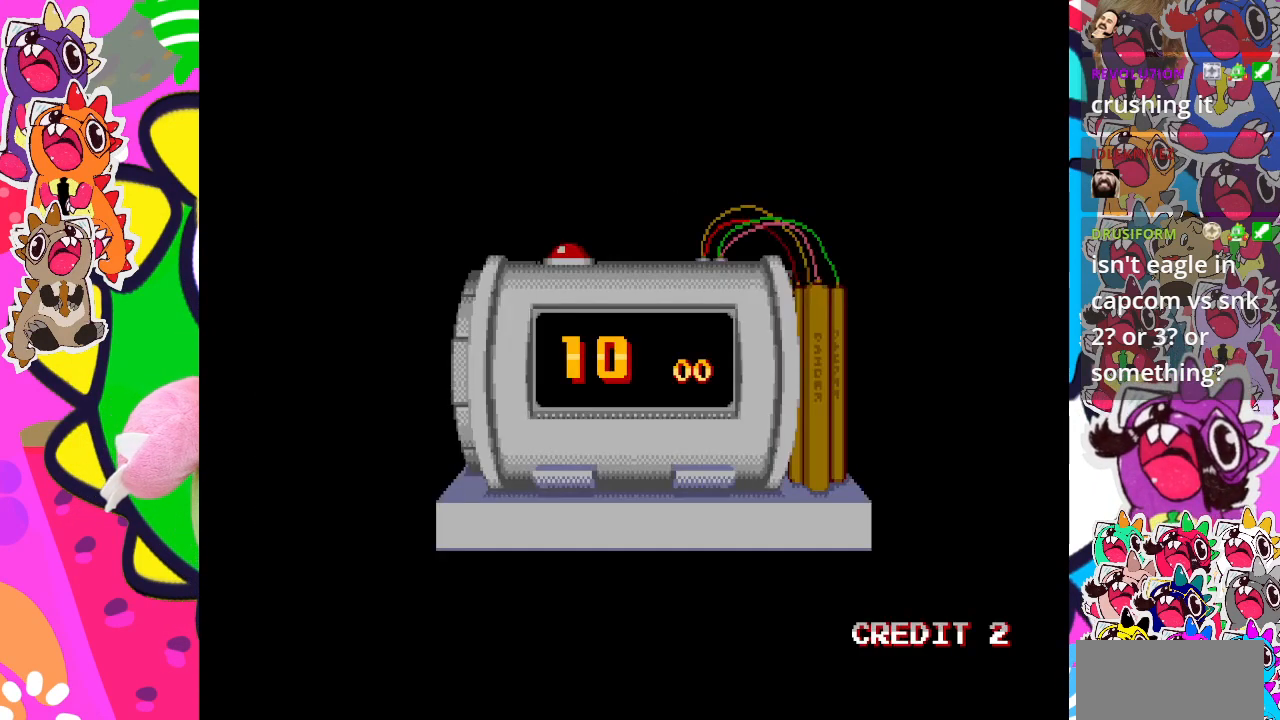
{"buttons": [], "left_stick": "center", "events": [[117, "CROSS", "up"]]}
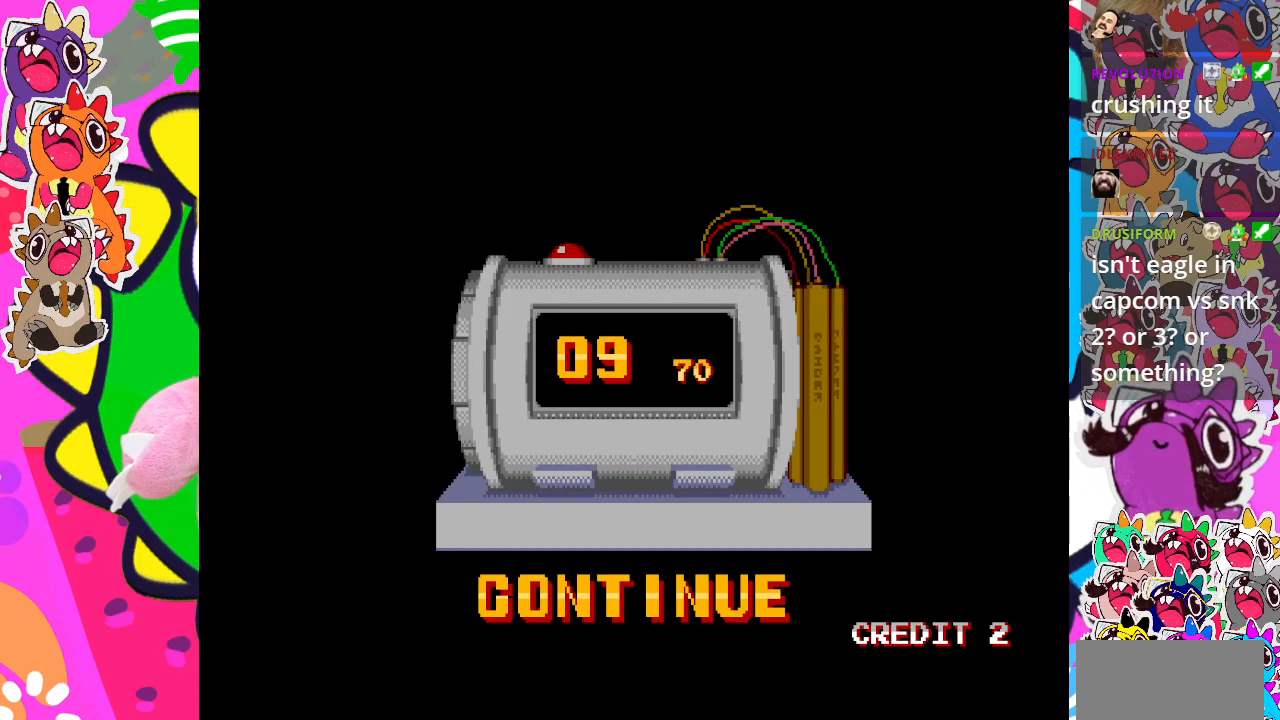
{"buttons": [], "left_stick": "center", "events": [[83, "START", "down"], [250, "START", "up"]]}
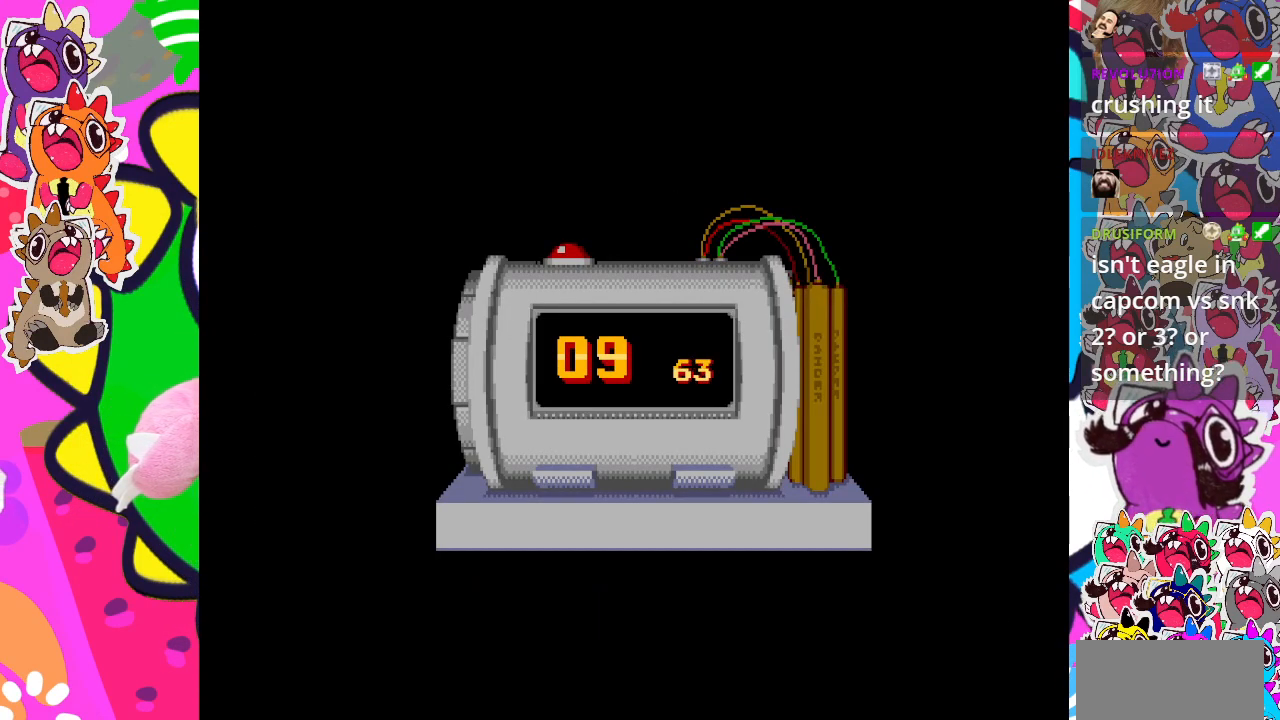
{"buttons": [], "left_stick": "center", "events": []}
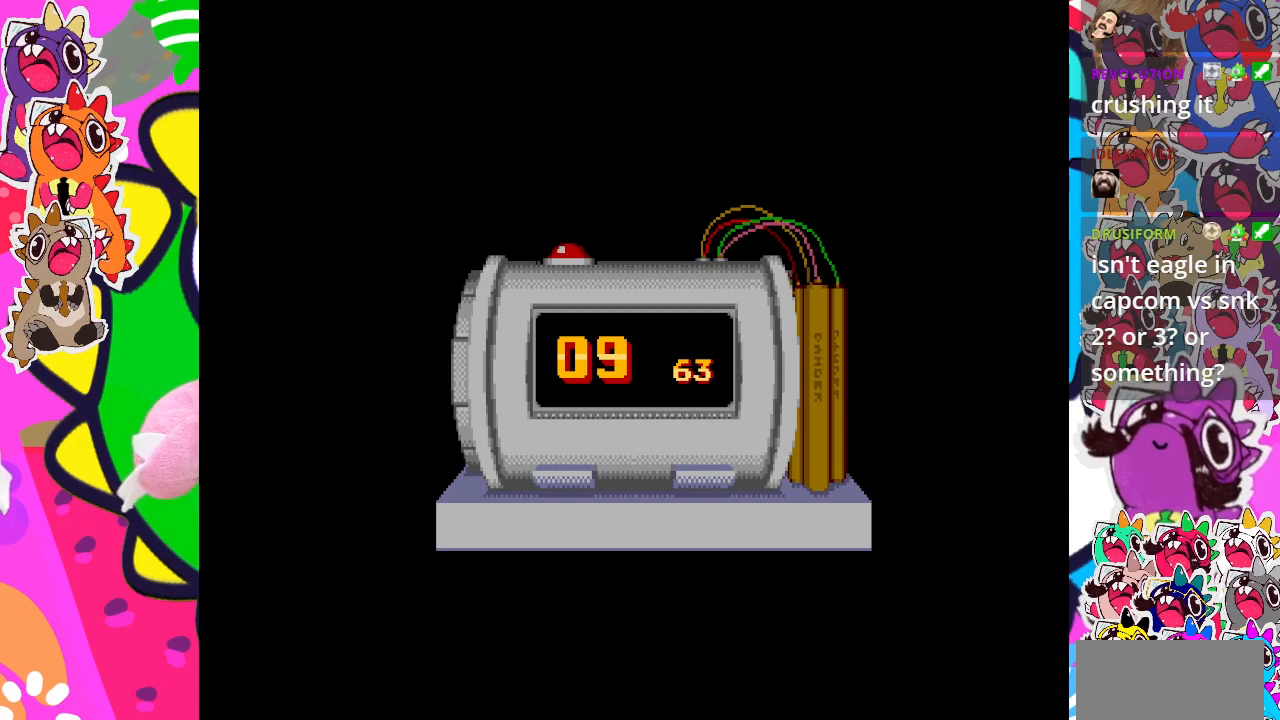
{"buttons": [], "left_stick": "center", "events": []}
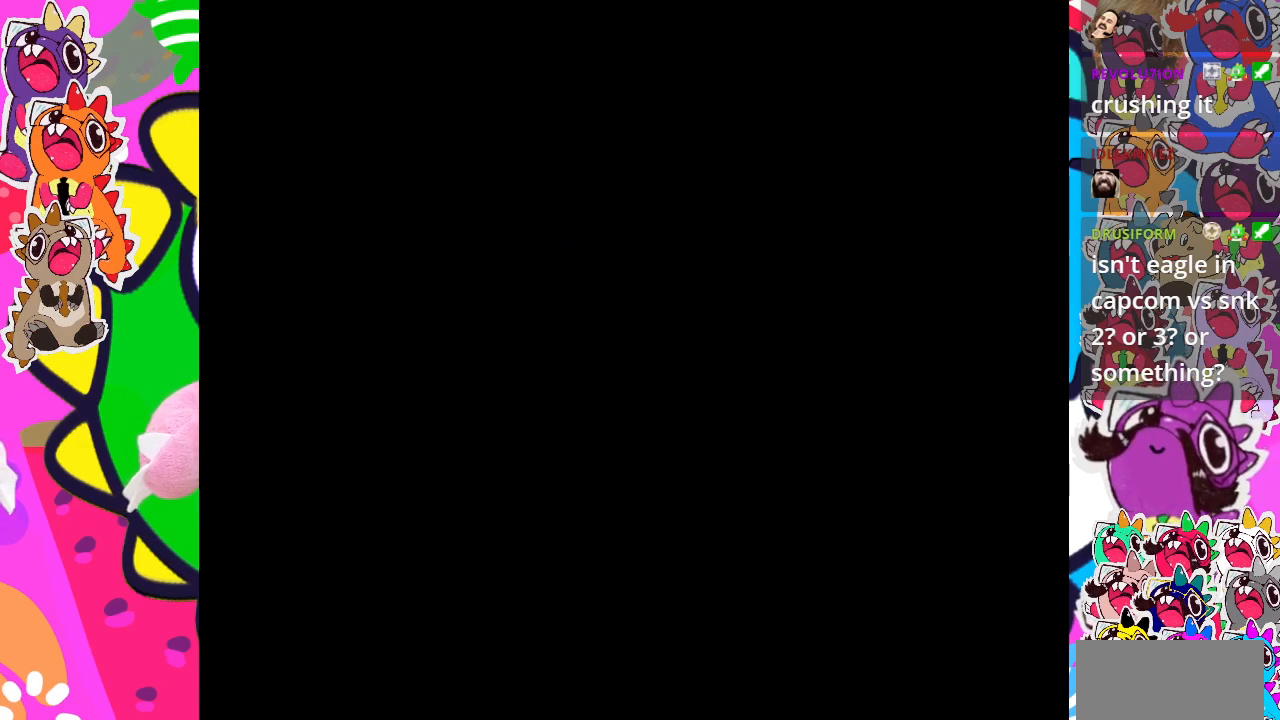
{"buttons": [], "left_stick": "center", "events": []}
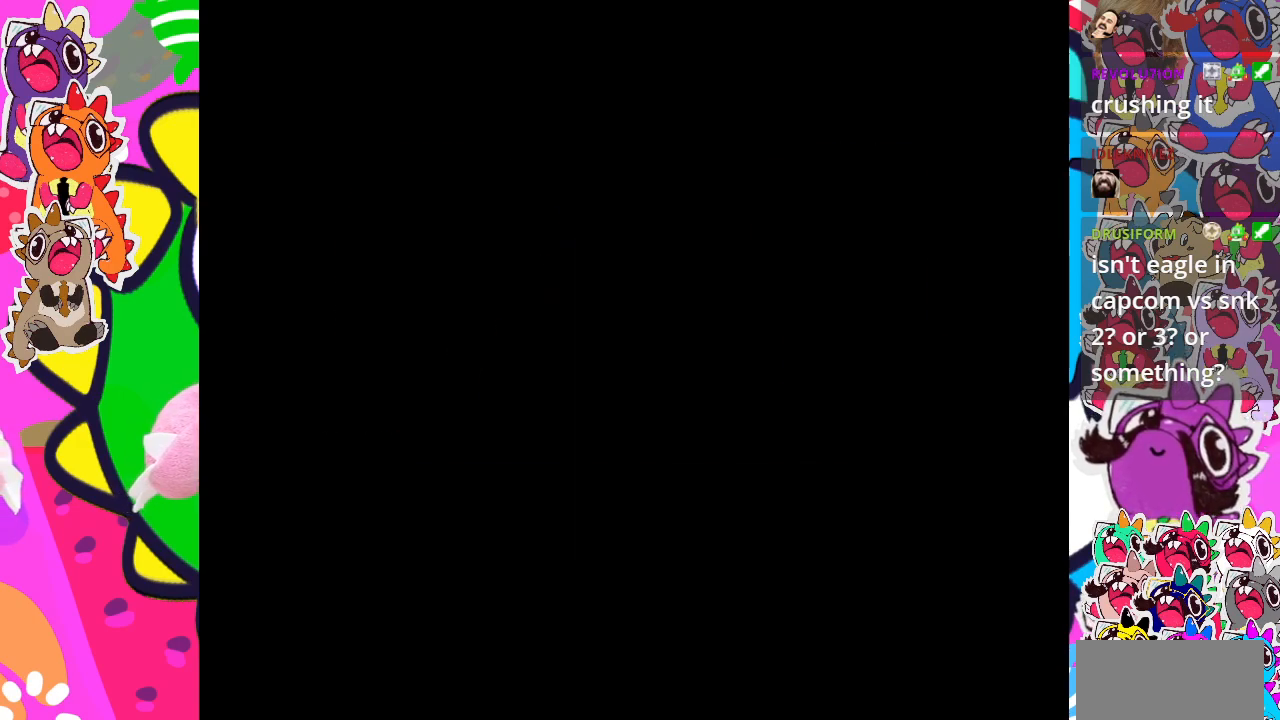
{"buttons": [], "left_stick": "center", "events": []}
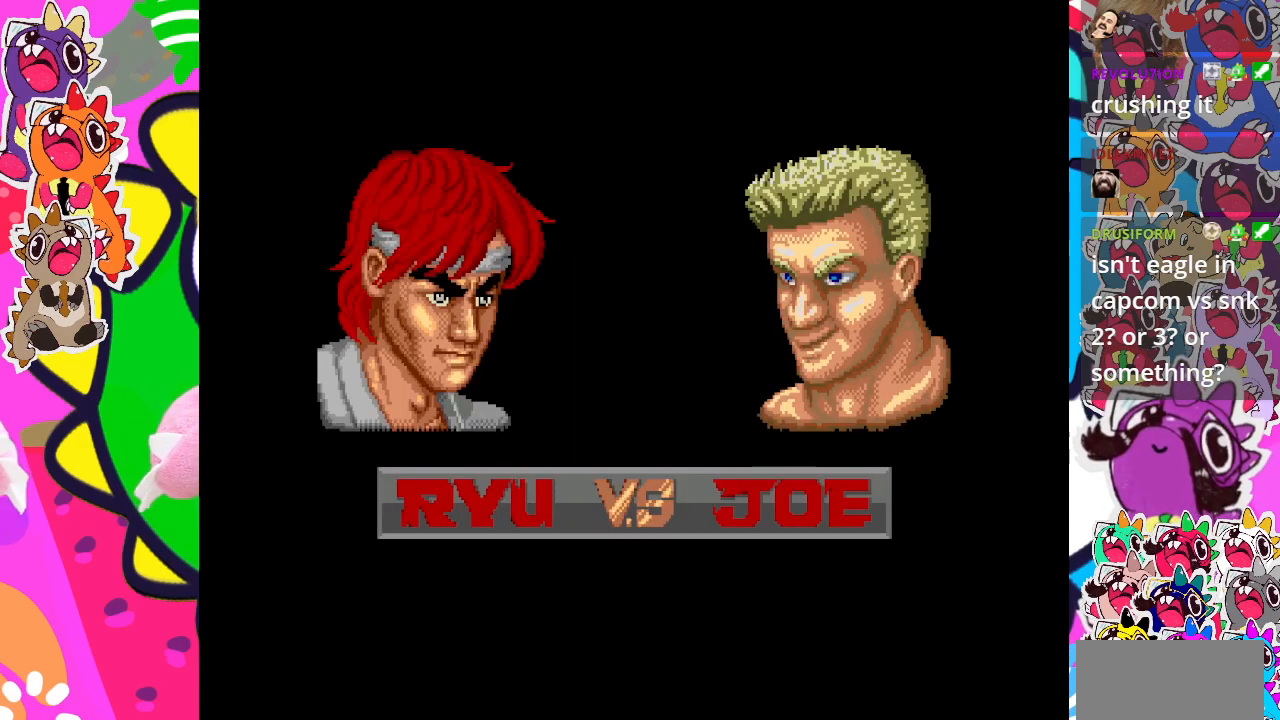
{"buttons": ["CROSS"], "left_stick": "center", "events": [[433, "CROSS", "down"]]}
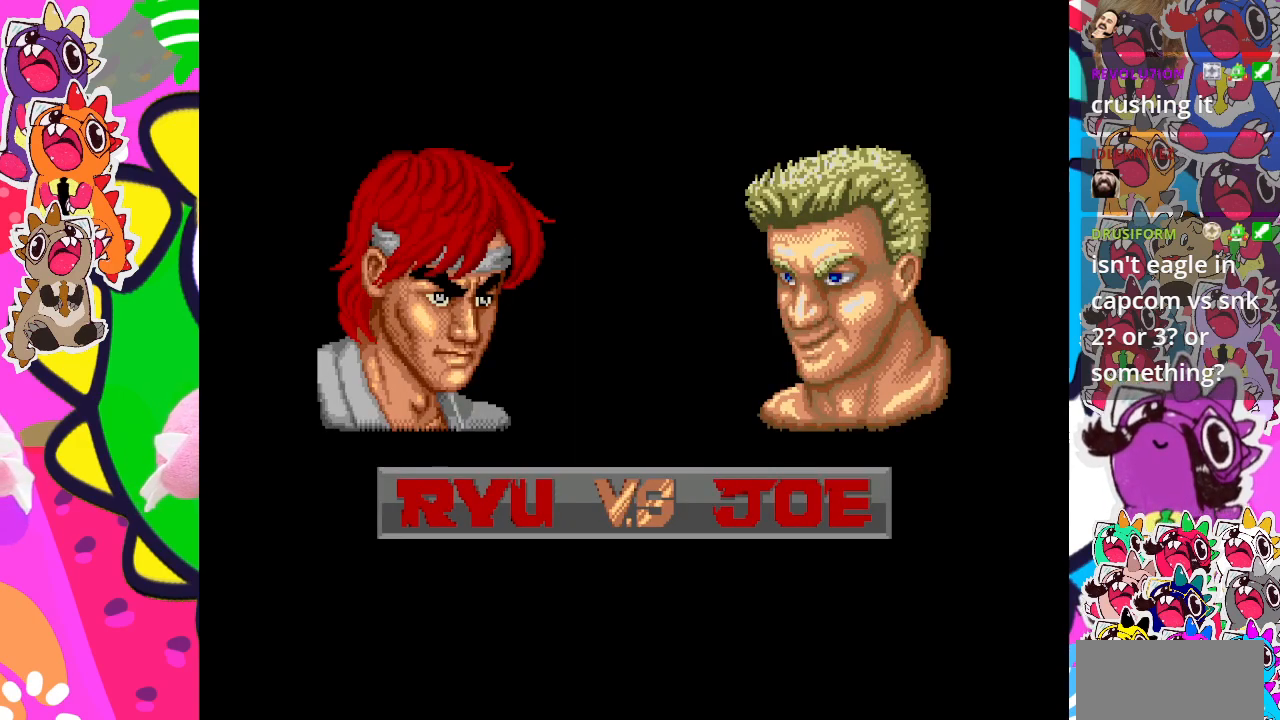
{"buttons": [], "left_stick": "center", "events": [[33, "CROSS", "up"], [150, "CROSS", "down"], [200, "CROSS", "up"], [433, "CROSS", "down"], [500, "CROSS", "up"]]}
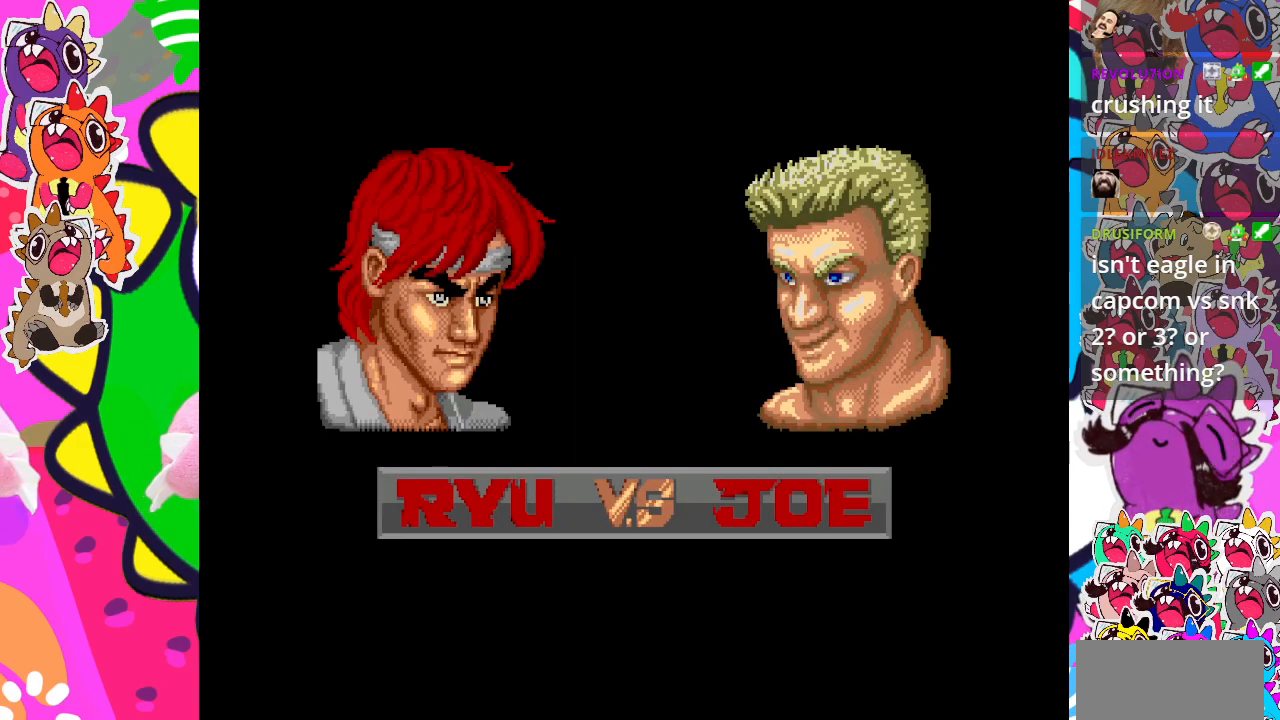
{"buttons": ["CROSS"], "left_stick": "center", "events": [[100, "CROSS", "down"], [233, "CROSS", "up"], [283, "CROSS", "down"], [367, "CROSS", "up"], [450, "CROSS", "down"]]}
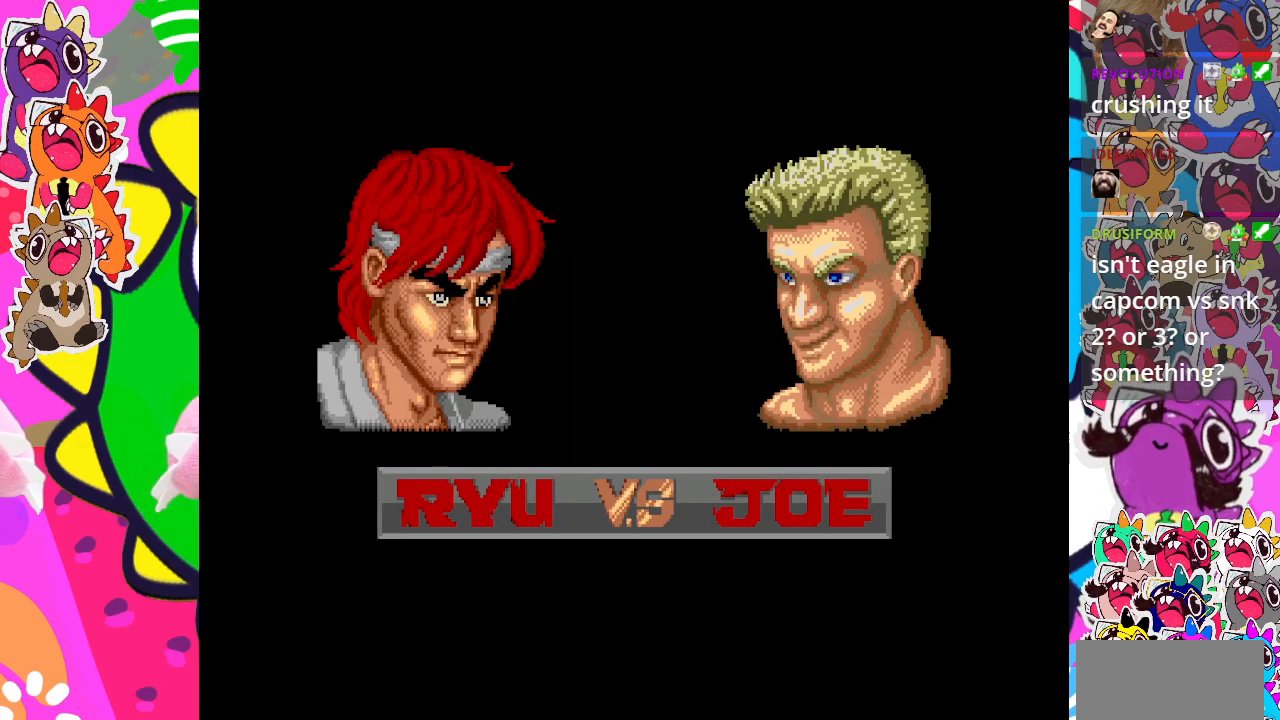
{"buttons": ["CROSS"], "left_stick": "center", "events": [[17, "CROSS", "up"], [133, "CROSS", "down"], [250, "CROSS", "up"], [333, "CROSS", "down"], [400, "CROSS", "up"], [483, "CROSS", "down"]]}
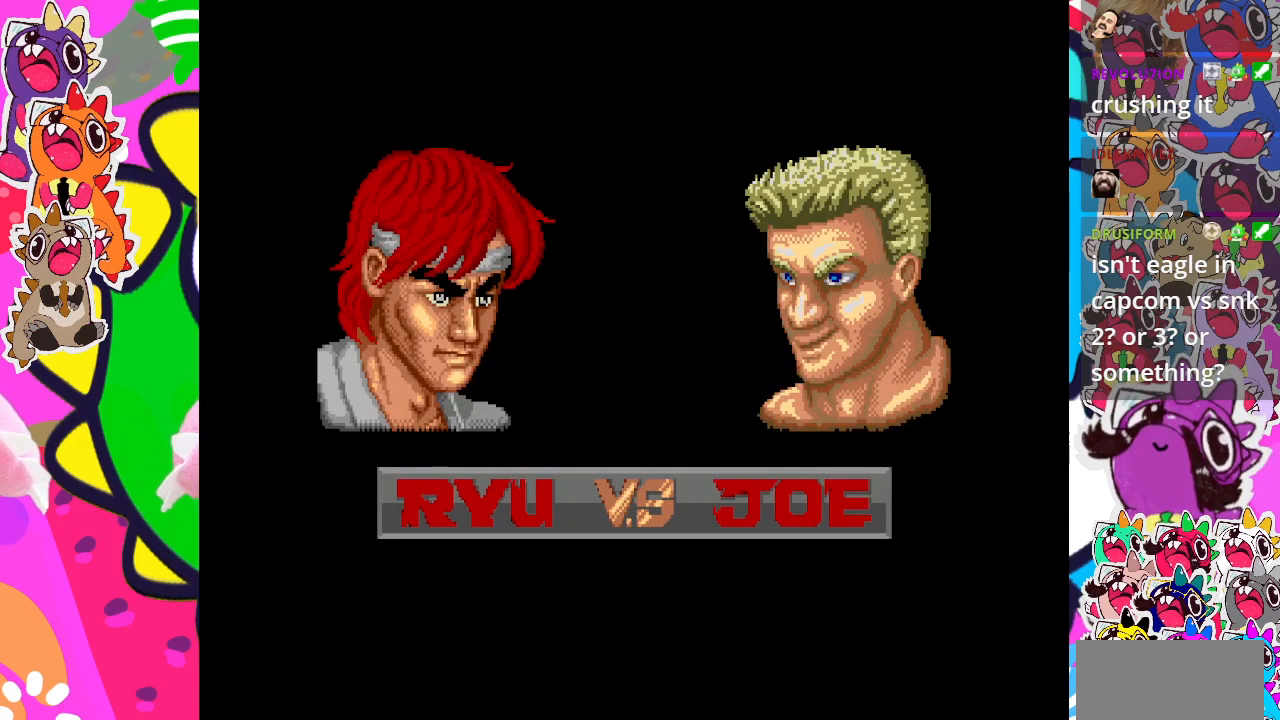
{"buttons": ["CROSS", "DPAD_LEFT"], "left_stick": "center", "events": [[17, "DPAD_DOWN", "down"], [83, "CROSS", "up"], [167, "CROSS", "down"], [183, "DPAD_RIGHT", "down"], [233, "DPAD_DOWN", "up"], [267, "CROSS", "up"], [283, "CROSS", "down"], [383, "CROSS", "up"], [417, "DPAD_RIGHT", "up"], [433, "DPAD_LEFT", "down"], [450, "CROSS", "down"]]}